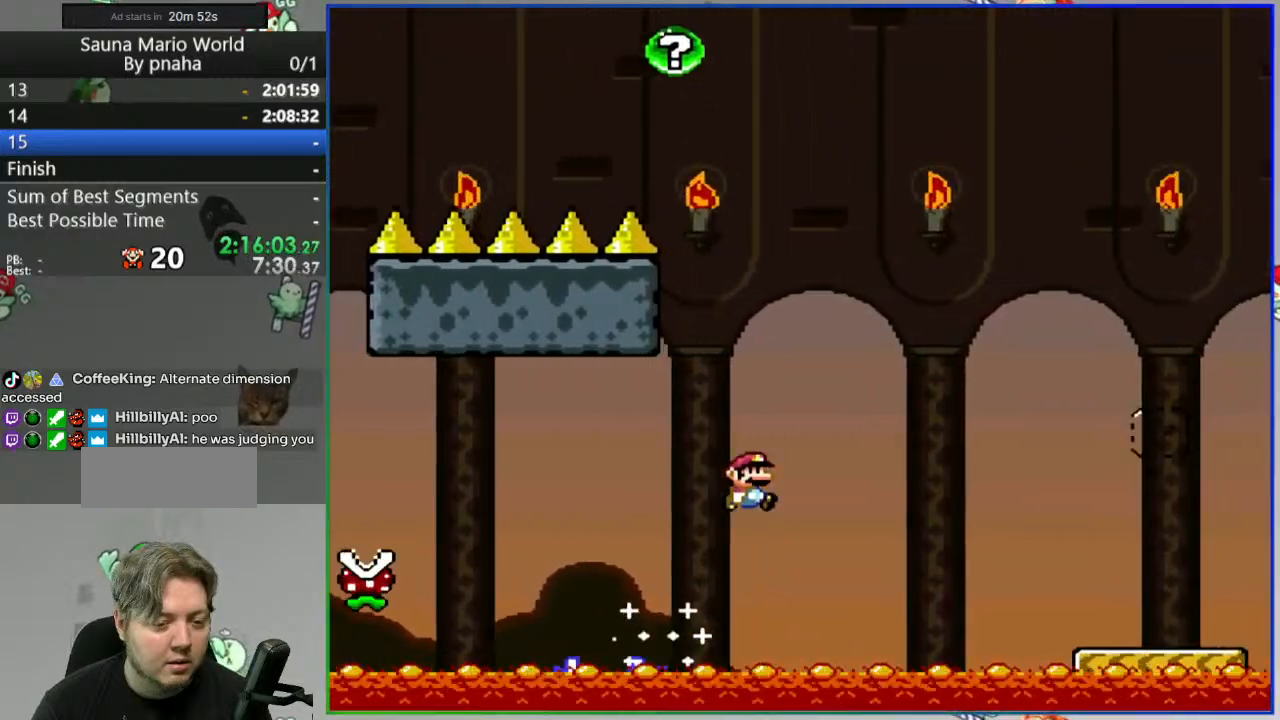
Gameplay with a controller (Nintendo layout); each line is a JSON object with the inputs held at the frame after it (dt_ms = milliseconds from this image to that frame). "events" lists button and stick changes between this image and that frame as [ms after this image, input, new state], when the widget could be followed in between. Not read: L3 R3 START.
{"dt_ms": 500, "buttons": ["Y", "DPAD_RIGHT"], "events": [[117, "B", "up"], [167, "B", "down"], [317, "B", "up"]]}
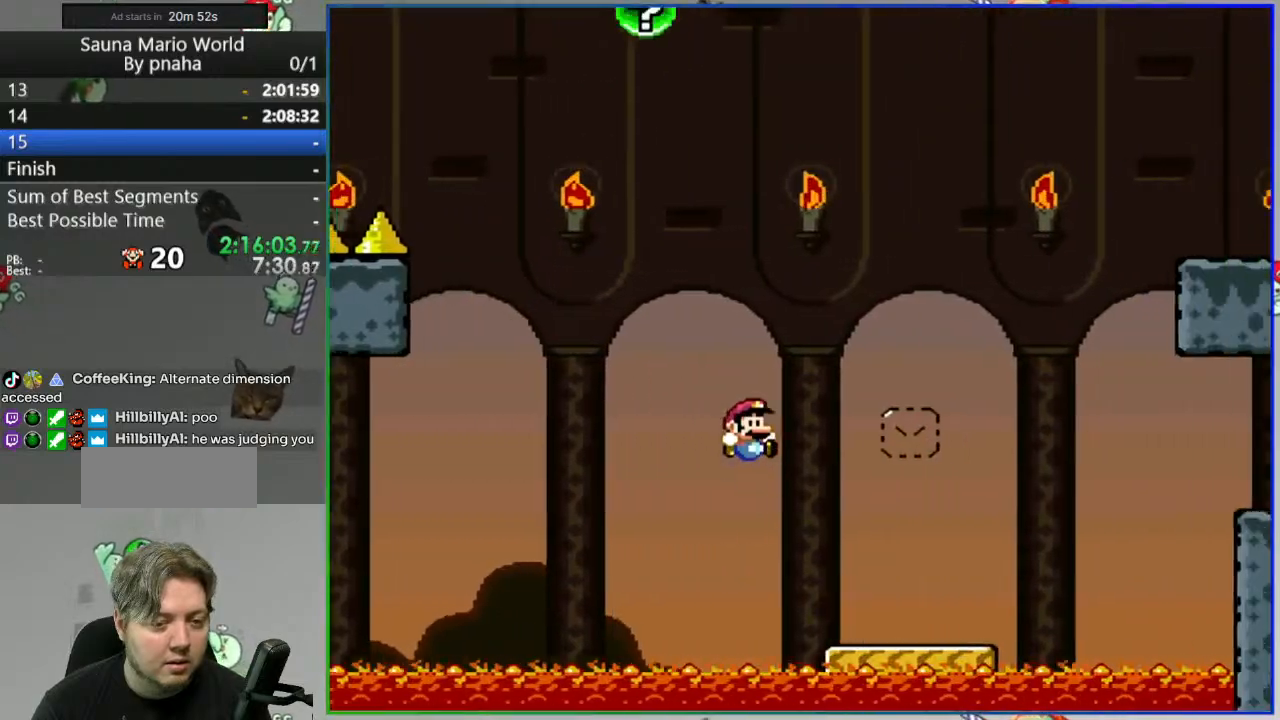
{"dt_ms": 500, "buttons": ["Y", "DPAD_RIGHT"], "events": [[117, "DPAD_RIGHT", "up"], [133, "B", "down"], [167, "DPAD_LEFT", "down"], [367, "DPAD_LEFT", "up"], [400, "DPAD_RIGHT", "down"], [417, "B", "up"]]}
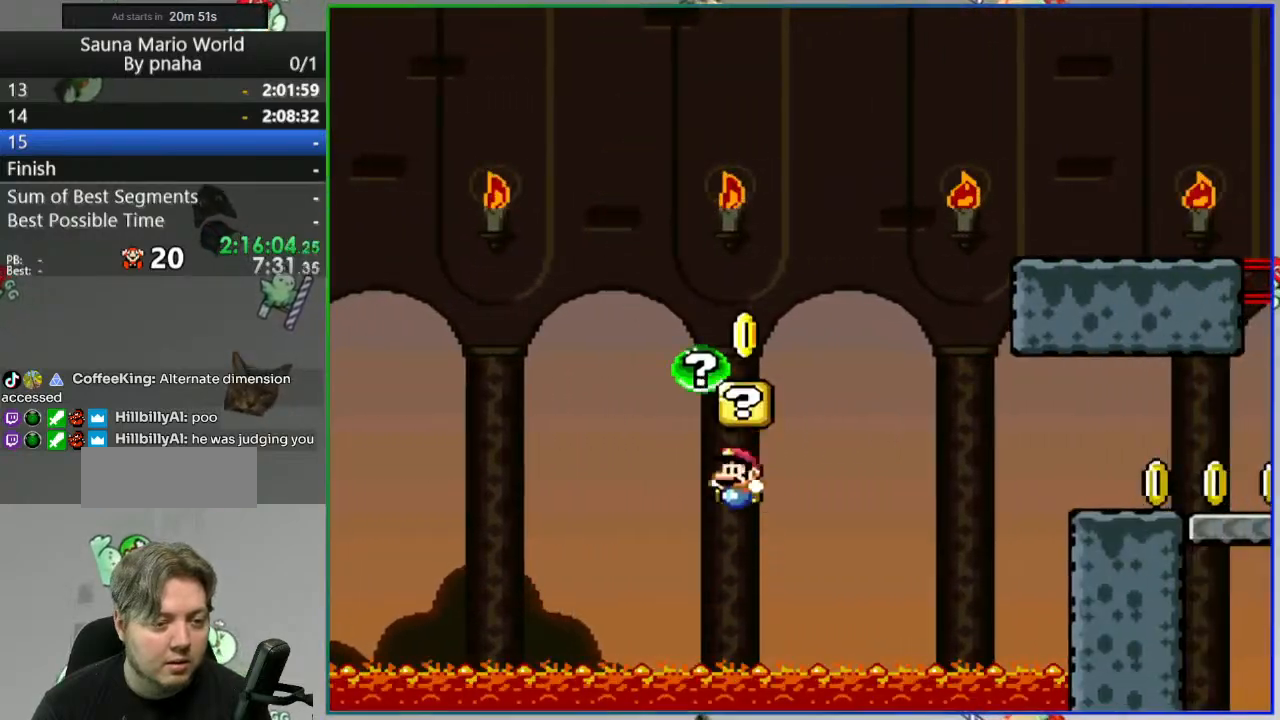
{"dt_ms": 500, "buttons": ["B", "Y", "DPAD_RIGHT"], "events": [[250, "B", "down"]]}
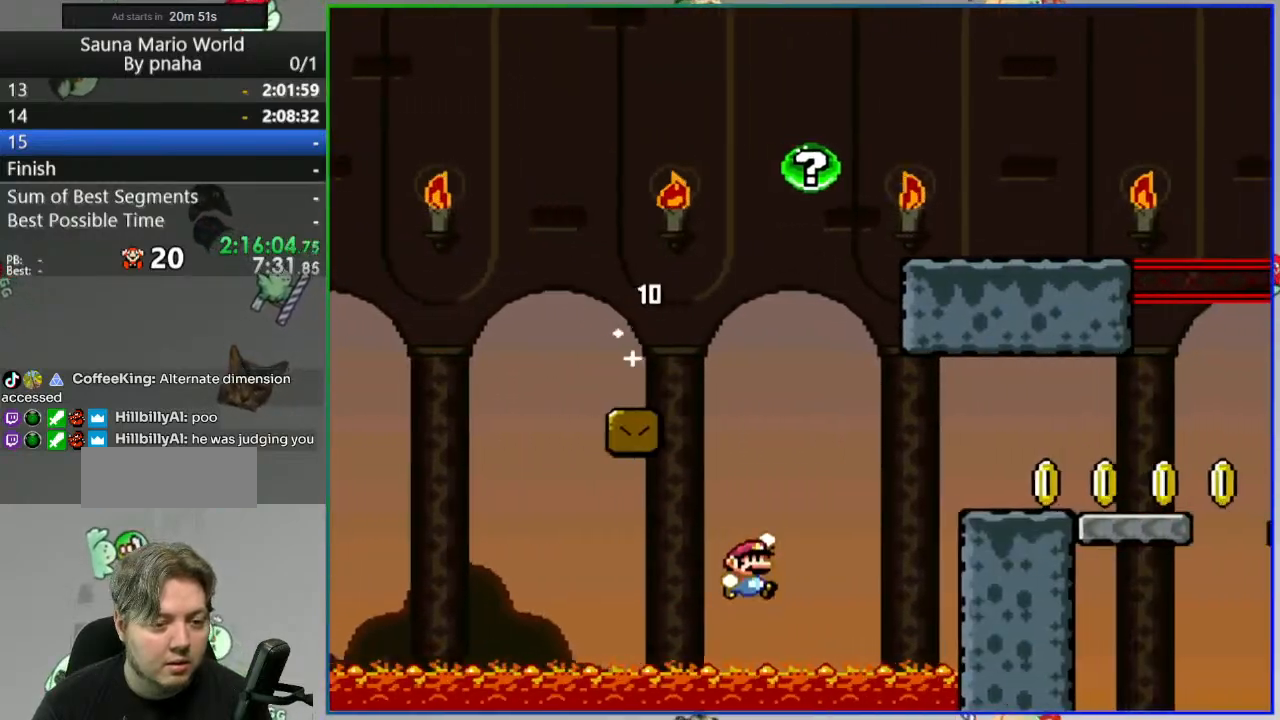
{"dt_ms": 500, "buttons": ["B", "Y", "DPAD_RIGHT"], "events": []}
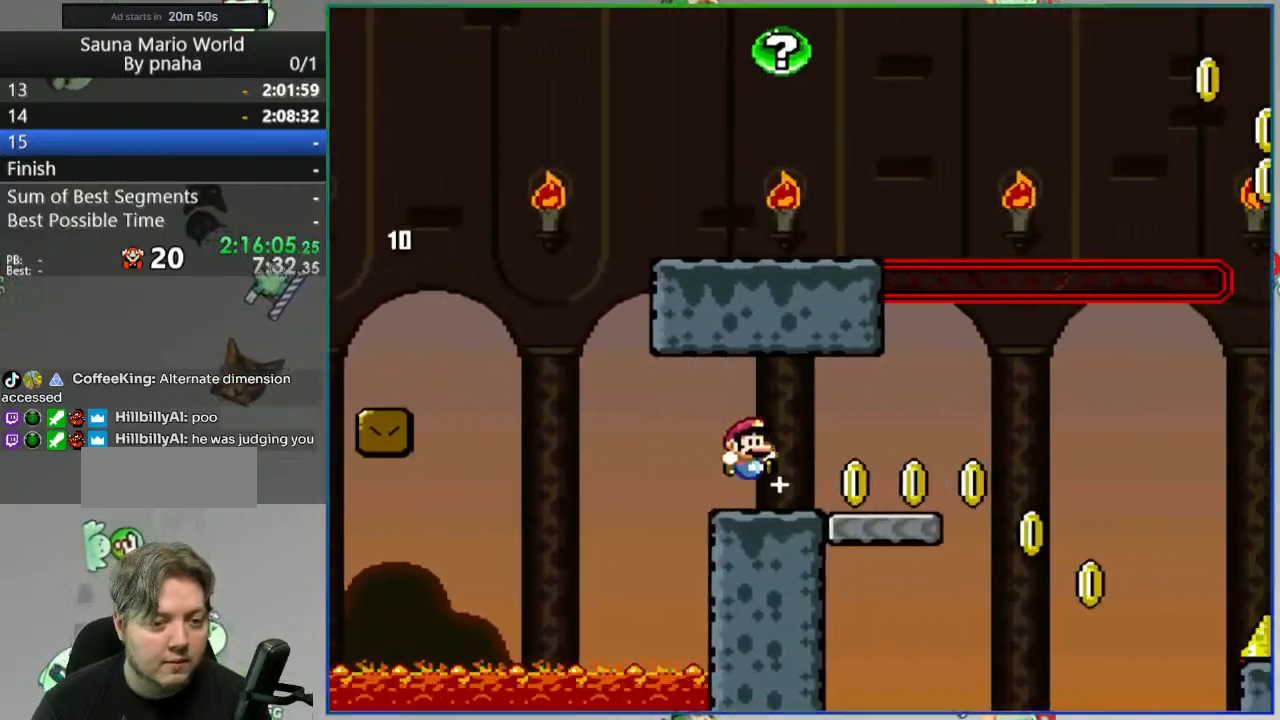
{"dt_ms": 500, "buttons": ["B", "Y", "DPAD_RIGHT"], "events": []}
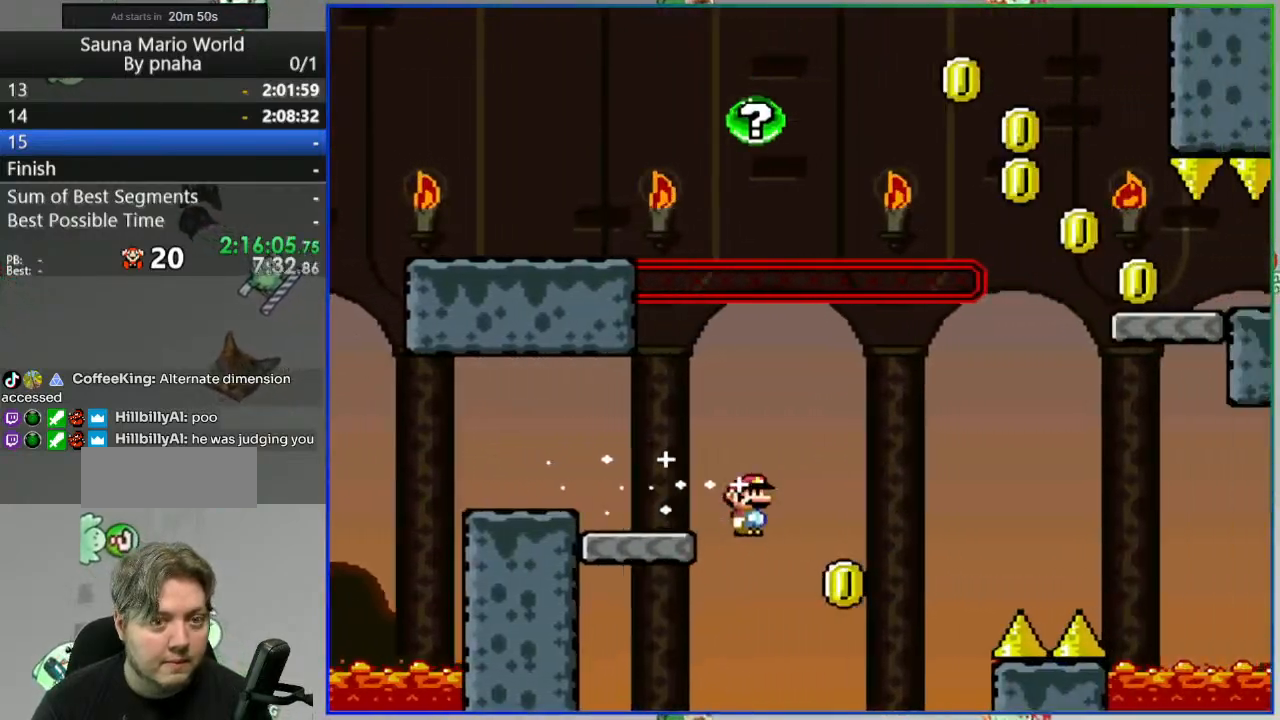
{"dt_ms": 500, "buttons": ["B", "Y", "DPAD_RIGHT"], "events": []}
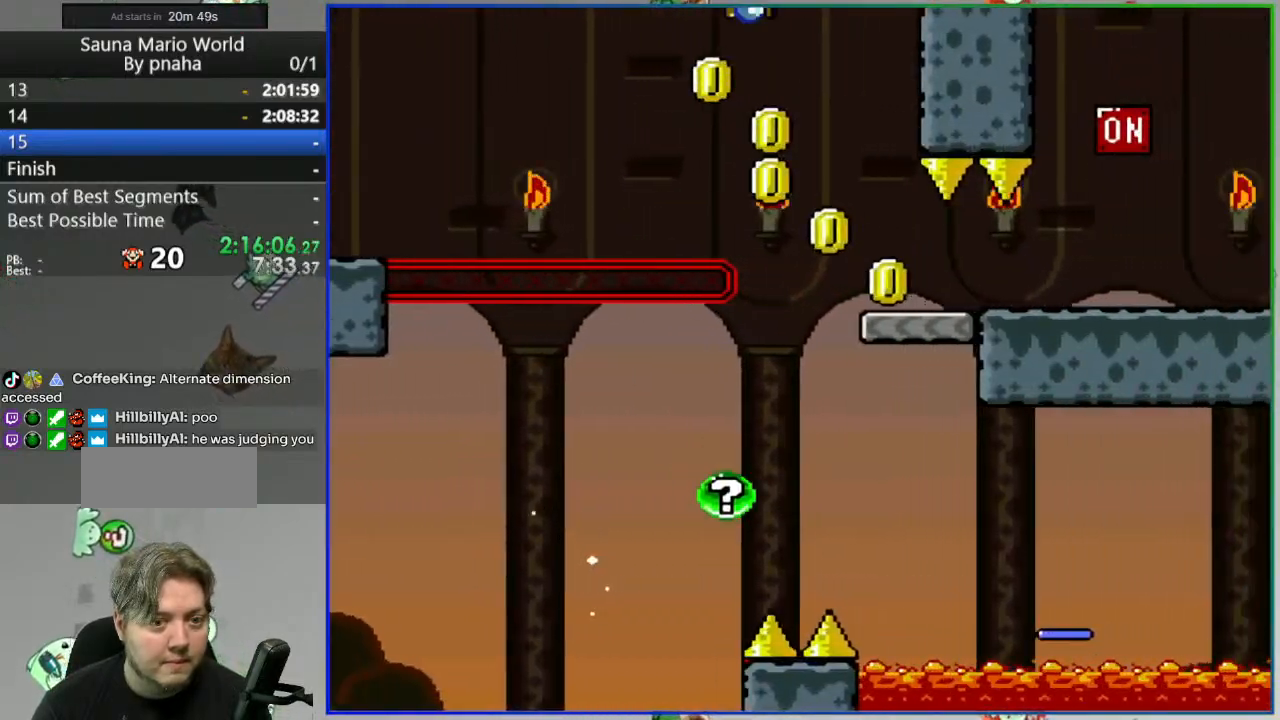
{"dt_ms": 500, "buttons": ["B", "Y", "DPAD_RIGHT"], "events": [[183, "B", "up"], [483, "B", "down"]]}
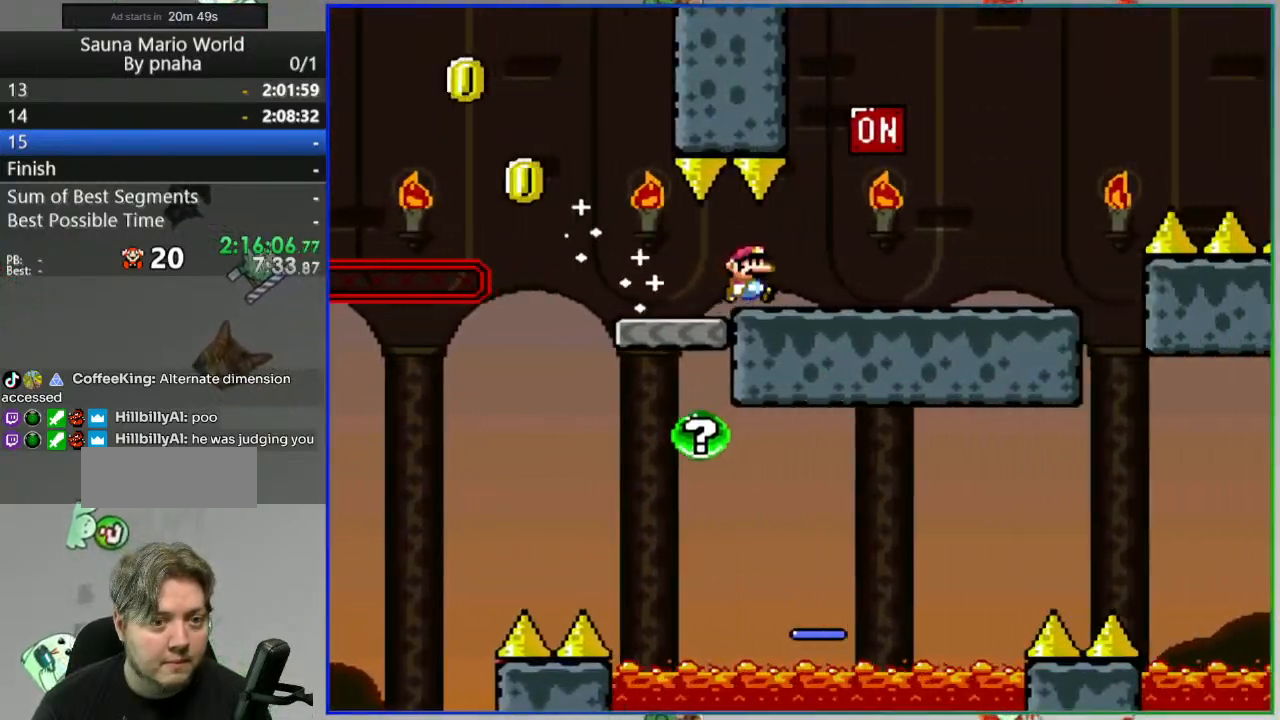
{"dt_ms": 500, "buttons": ["B", "Y", "DPAD_RIGHT"], "events": [[133, "B", "up"], [433, "B", "down"]]}
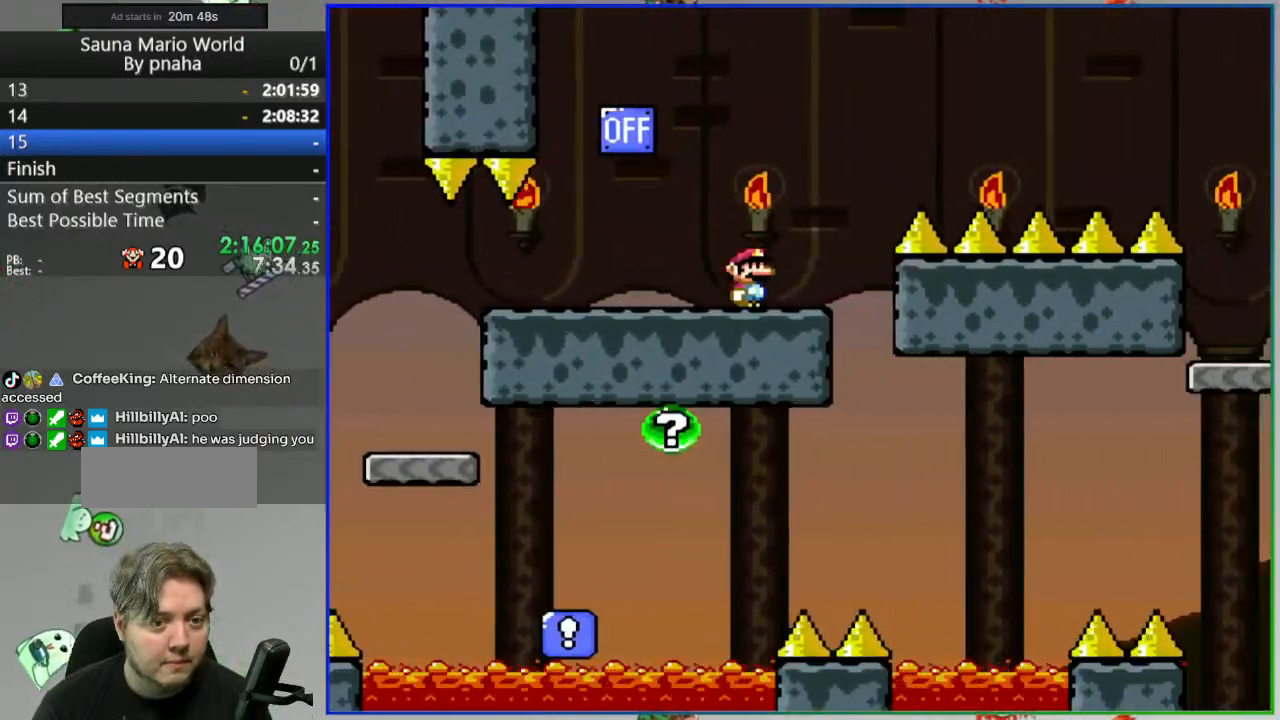
{"dt_ms": 500, "buttons": ["B", "Y", "DPAD_RIGHT"], "events": []}
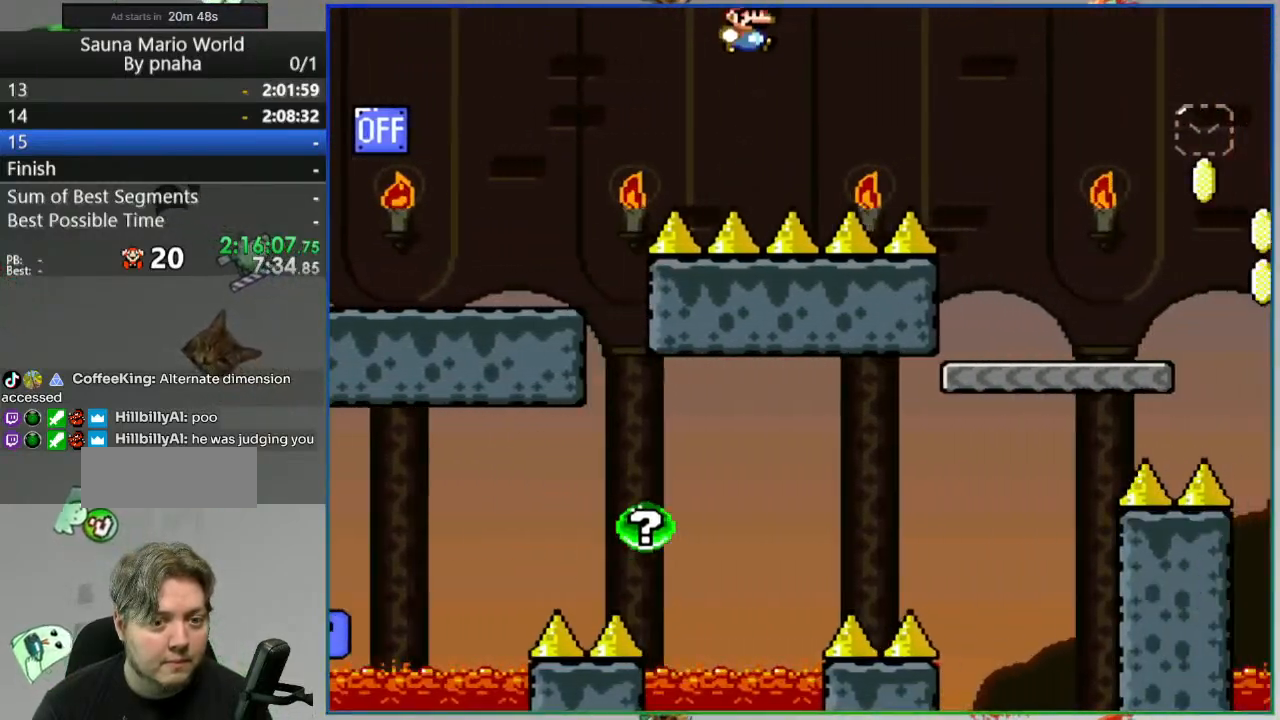
{"dt_ms": 1000, "buttons": ["Y", "DPAD_LEFT"]}
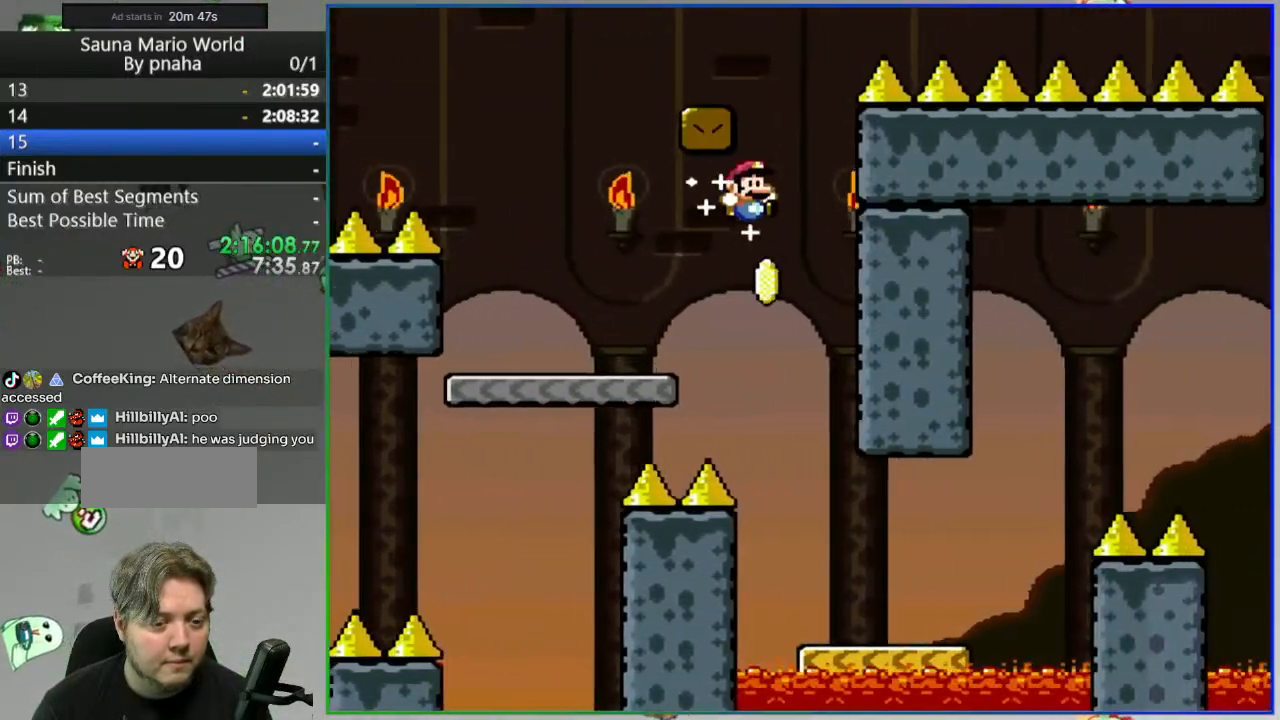
{"dt_ms": 500, "buttons": ["Y"]}
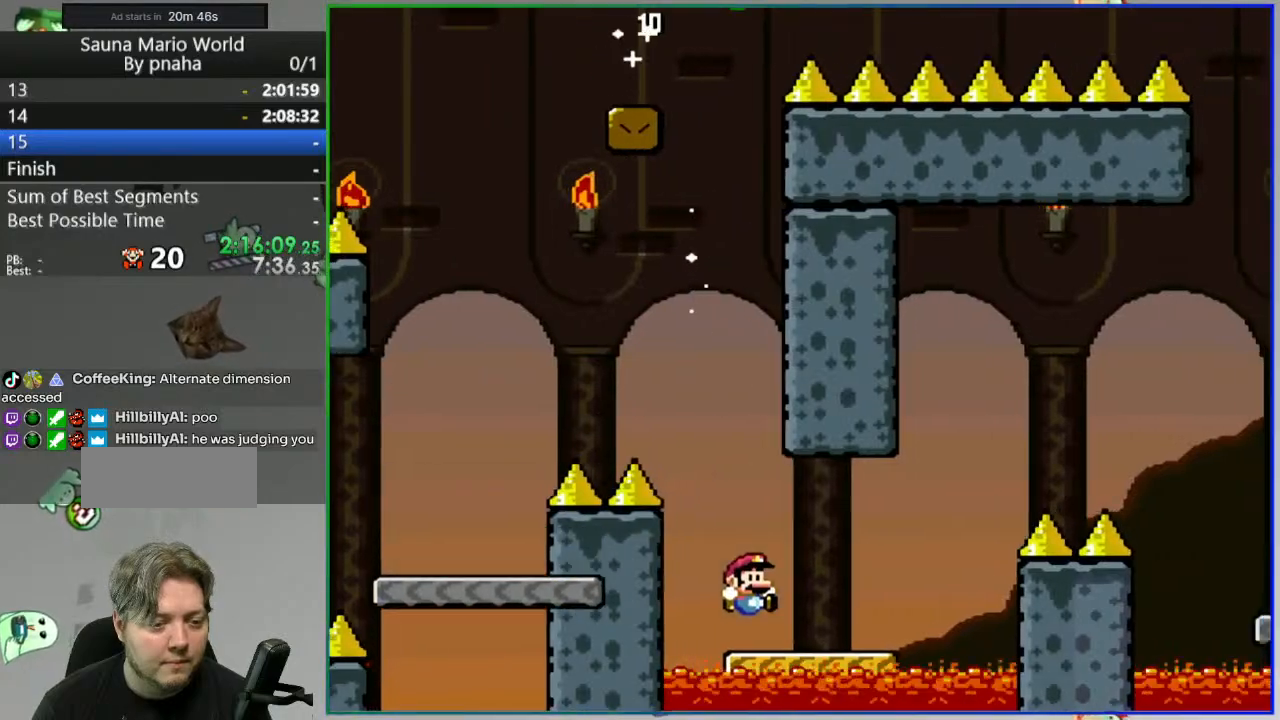
{"dt_ms": 500, "buttons": ["B", "Y", "DPAD_RIGHT"], "events": [[133, "B", "down"], [133, "DPAD_RIGHT", "down"]]}
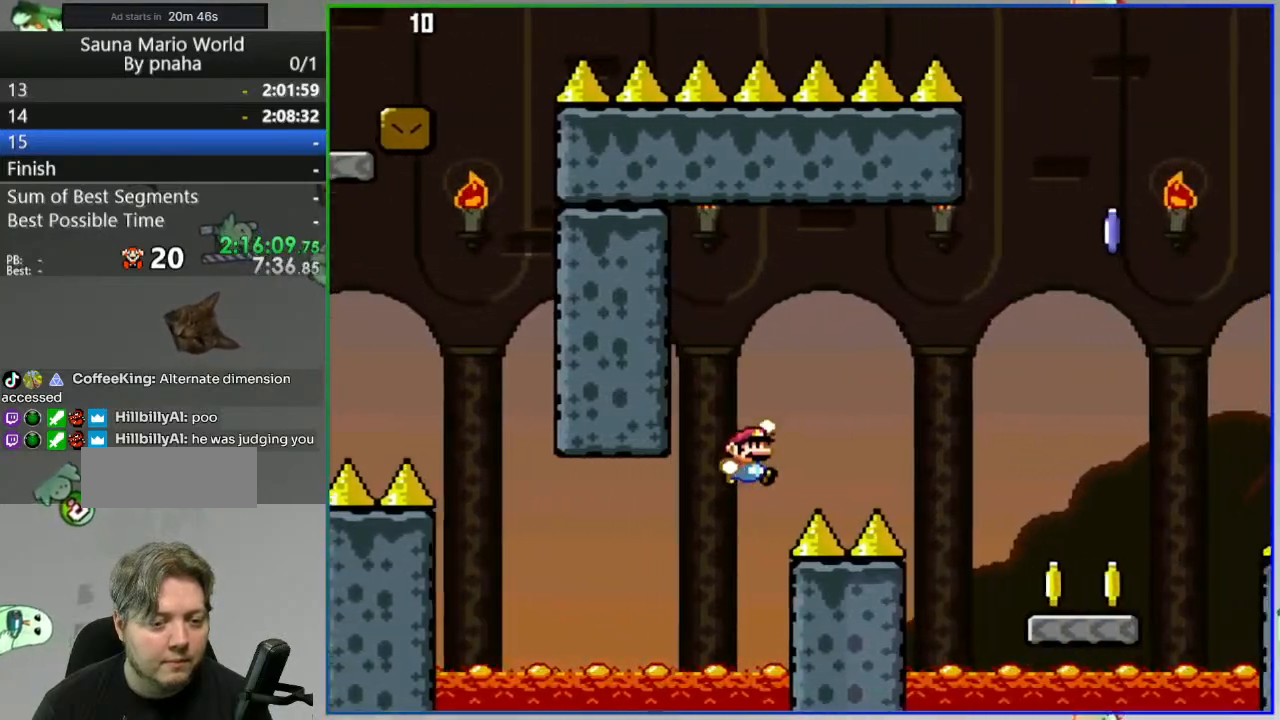
{"dt_ms": 1000, "buttons": ["B", "Y", "DPAD_LEFT"]}
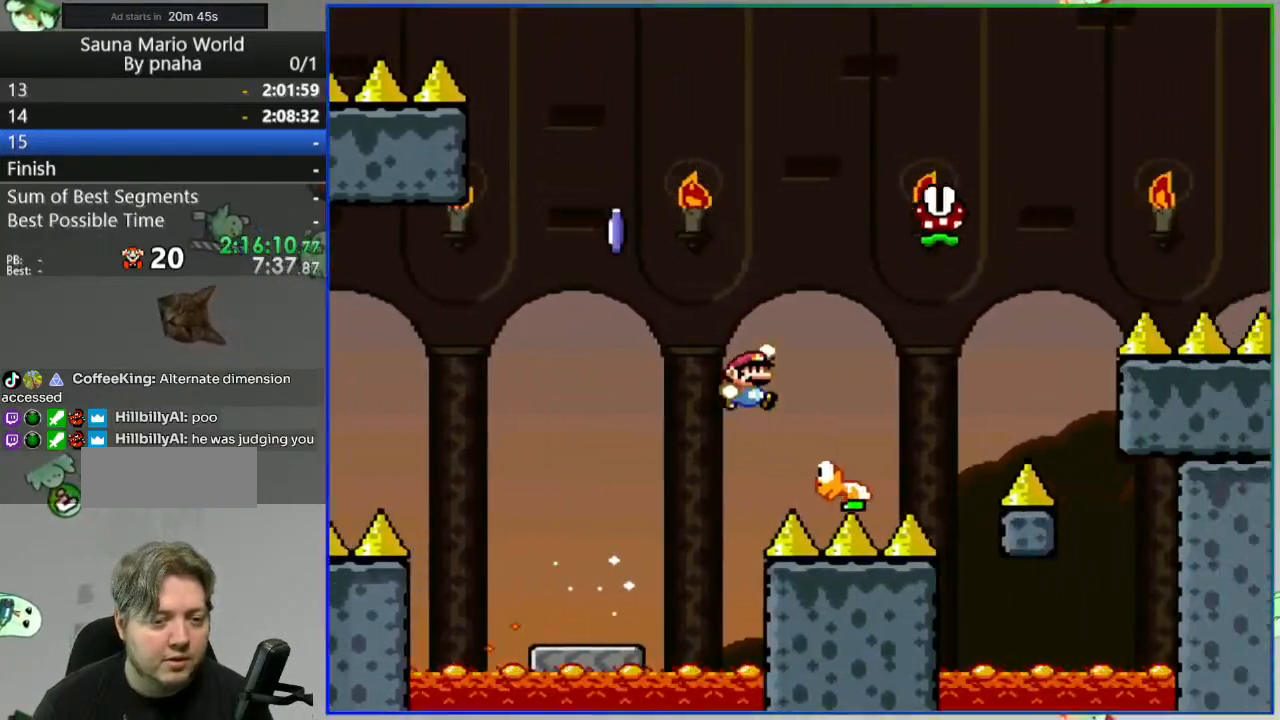
{"dt_ms": 500, "buttons": ["B", "Y", "DPAD_LEFT"], "events": []}
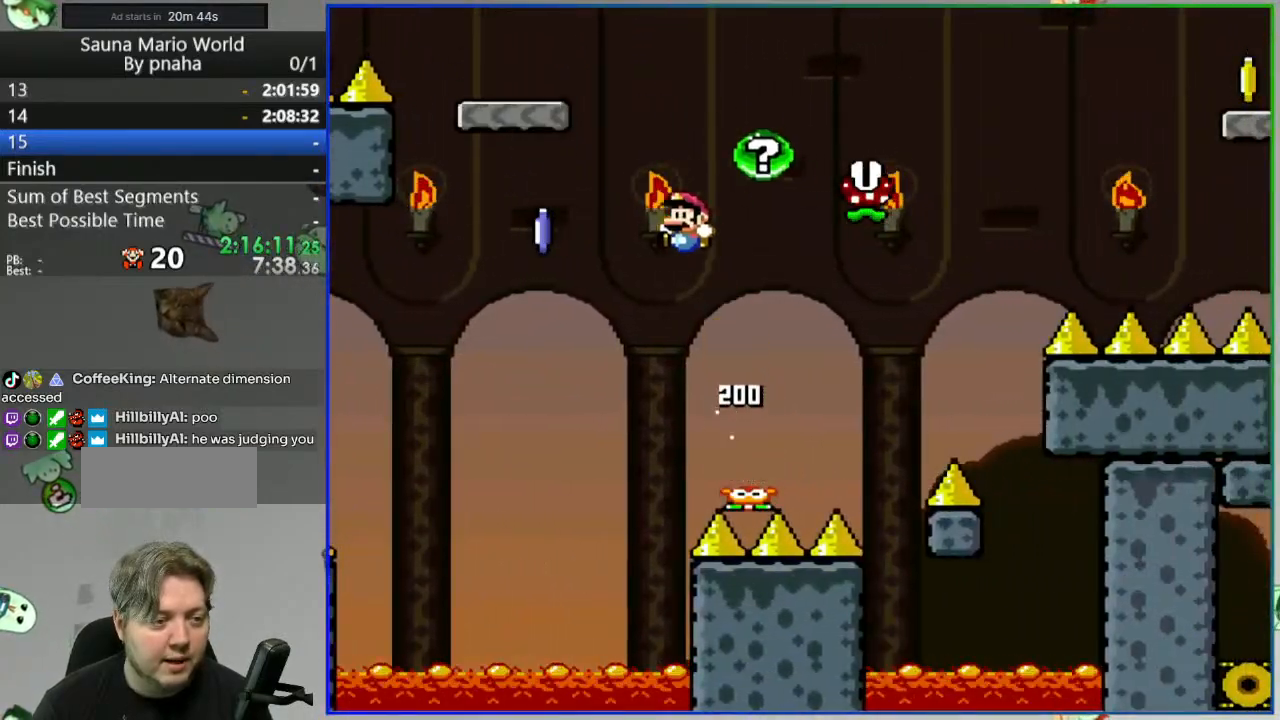
{"dt_ms": 500, "buttons": ["Y", "DPAD_RIGHT"], "events": [[117, "DPAD_LEFT", "up"], [133, "DPAD_LEFT", "down"], [150, "DPAD_LEFT", "up"], [183, "DPAD_RIGHT", "down"], [233, "B", "up"]]}
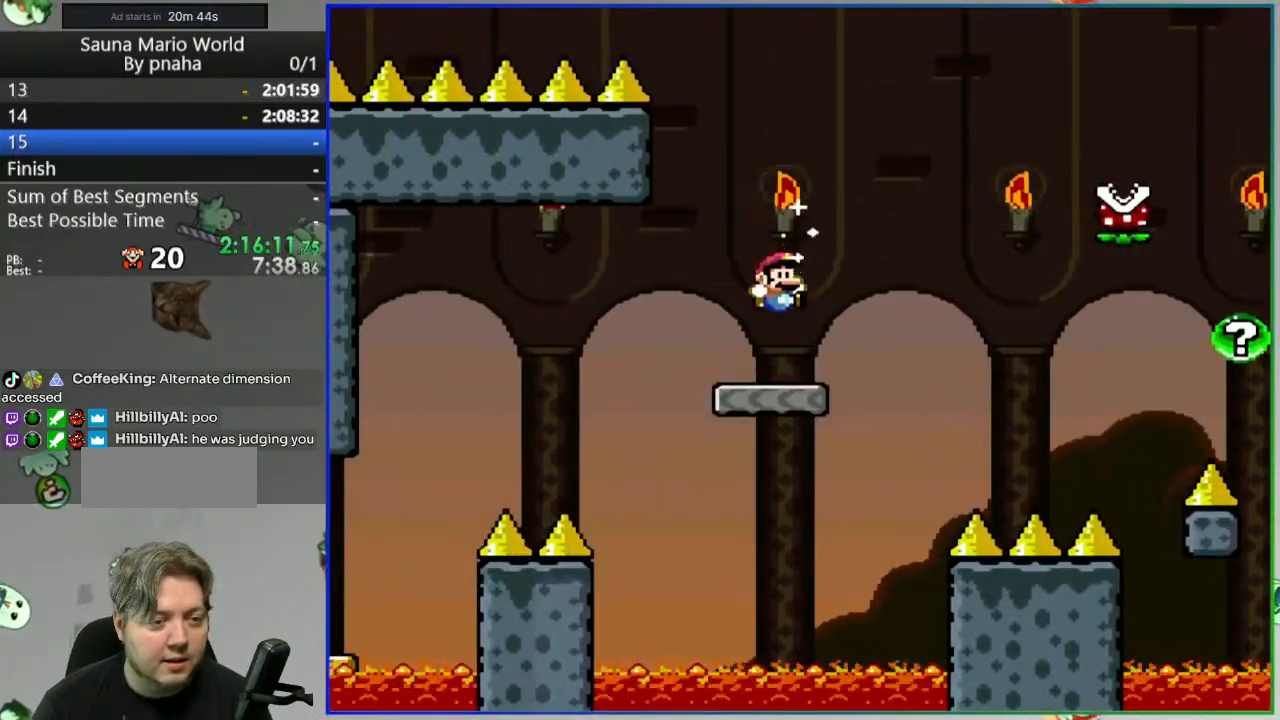
{"dt_ms": 500, "buttons": [], "events": [[250, "Y", "up"], [283, "DPAD_RIGHT", "up"]]}
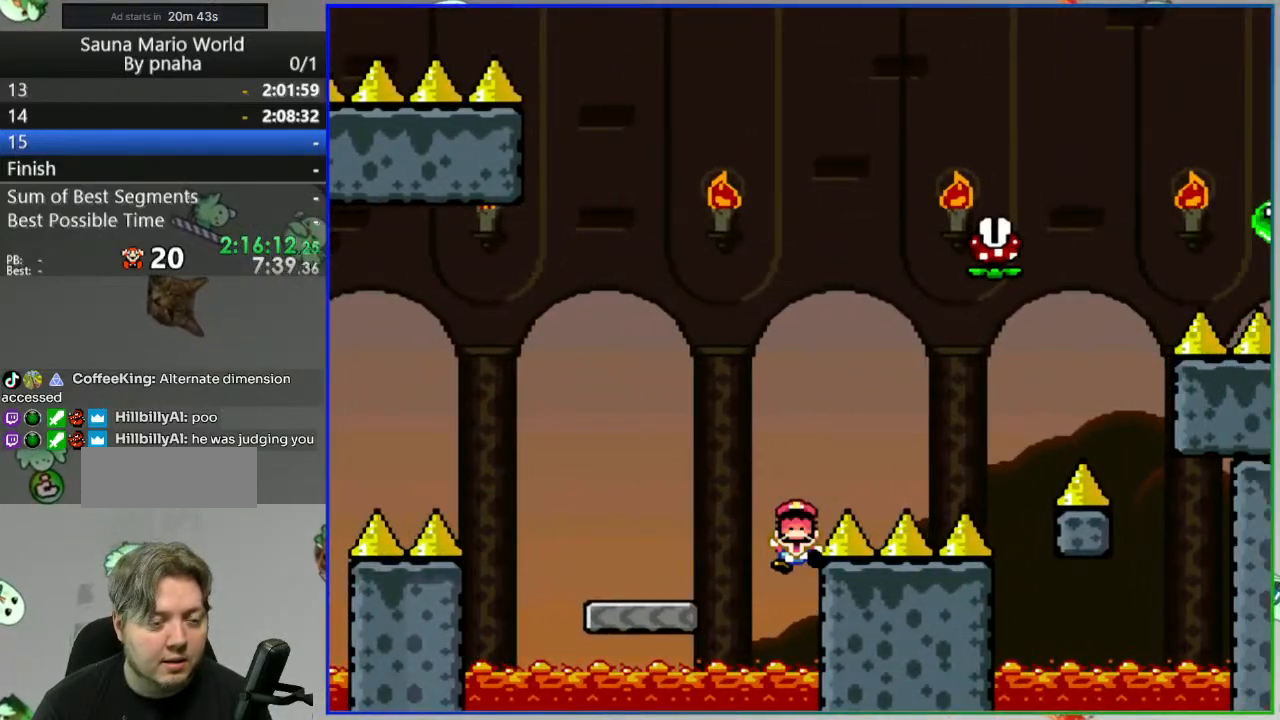
{"dt_ms": 500, "buttons": [], "events": [[83, "A", "down"], [167, "A", "up"], [250, "A", "down"], [300, "A", "up"], [383, "A", "down"], [467, "A", "up"]]}
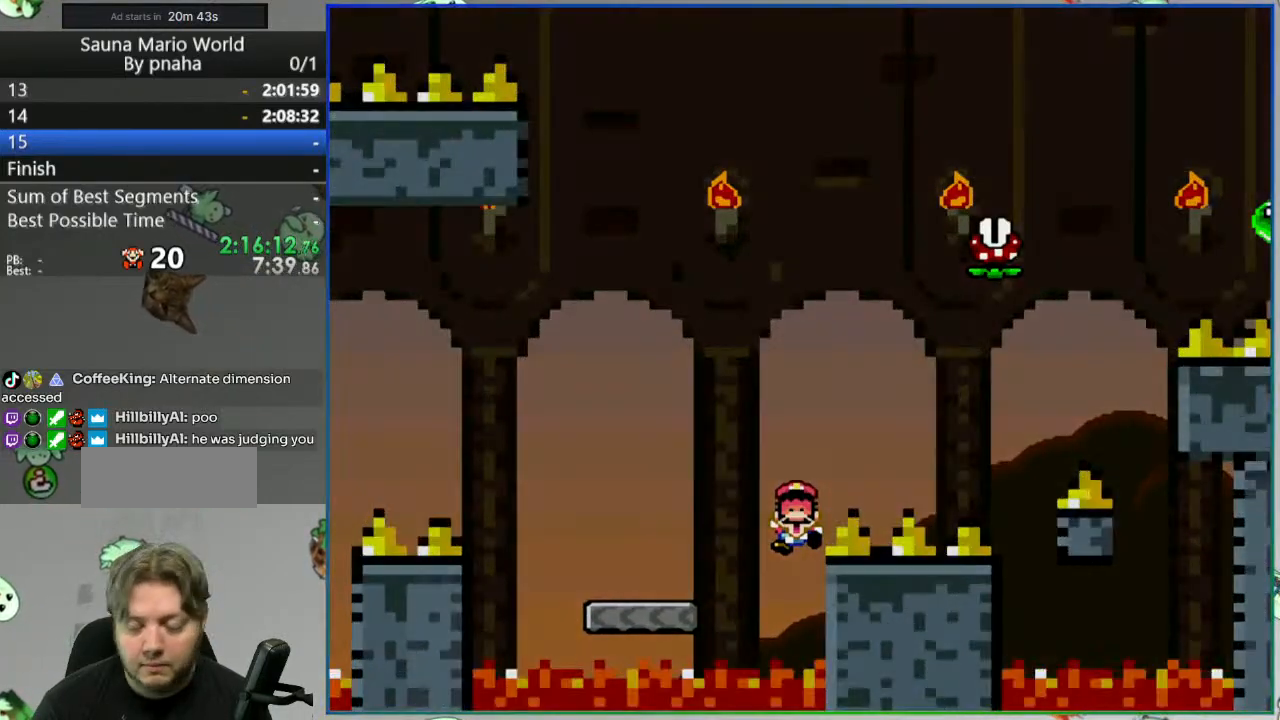
{"dt_ms": 500, "buttons": [], "events": [[33, "A", "down"], [100, "A", "up"]]}
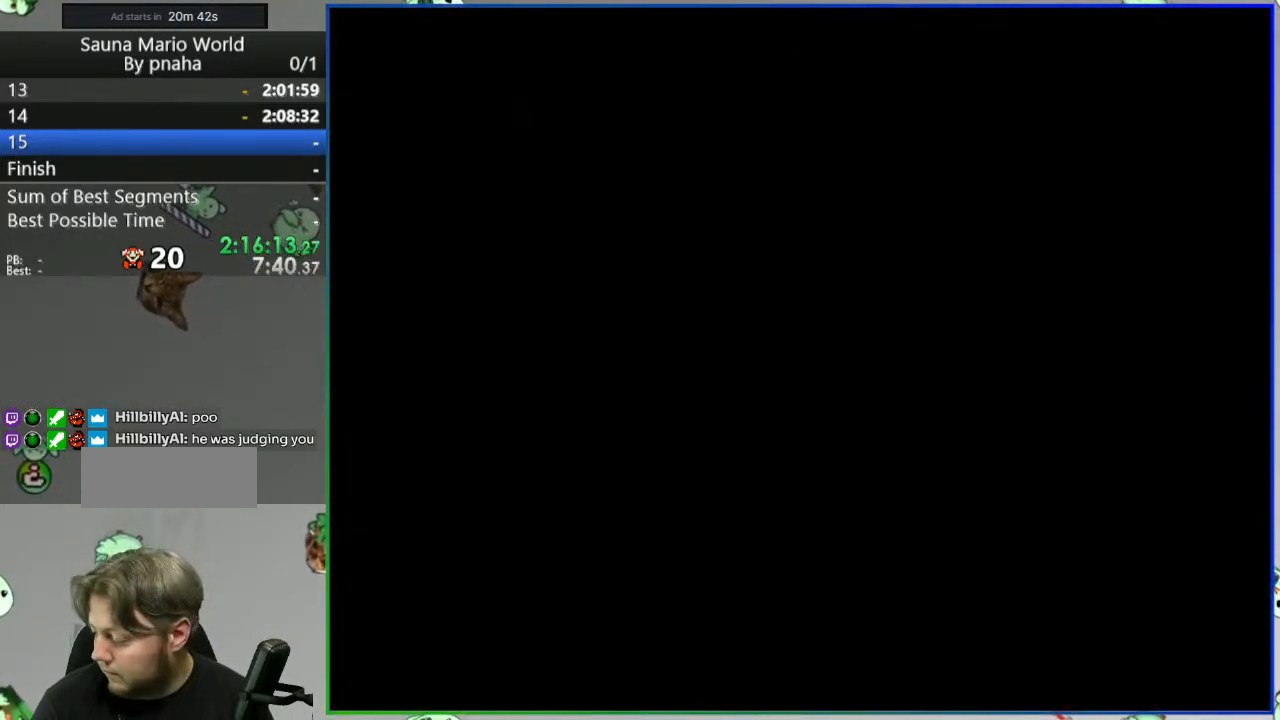
{"dt_ms": 500, "buttons": [], "events": []}
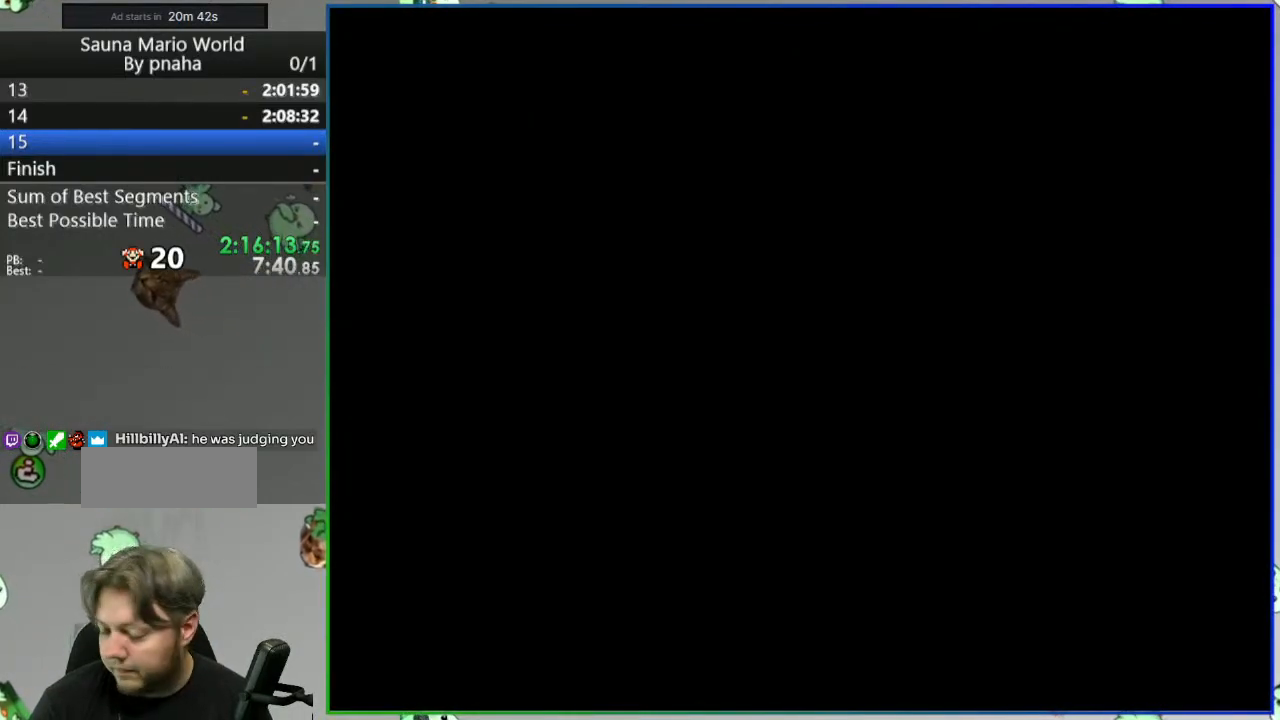
{"dt_ms": 500, "buttons": ["Y", "DPAD_RIGHT"], "events": [[83, "Y", "down"], [500, "DPAD_RIGHT", "down"]]}
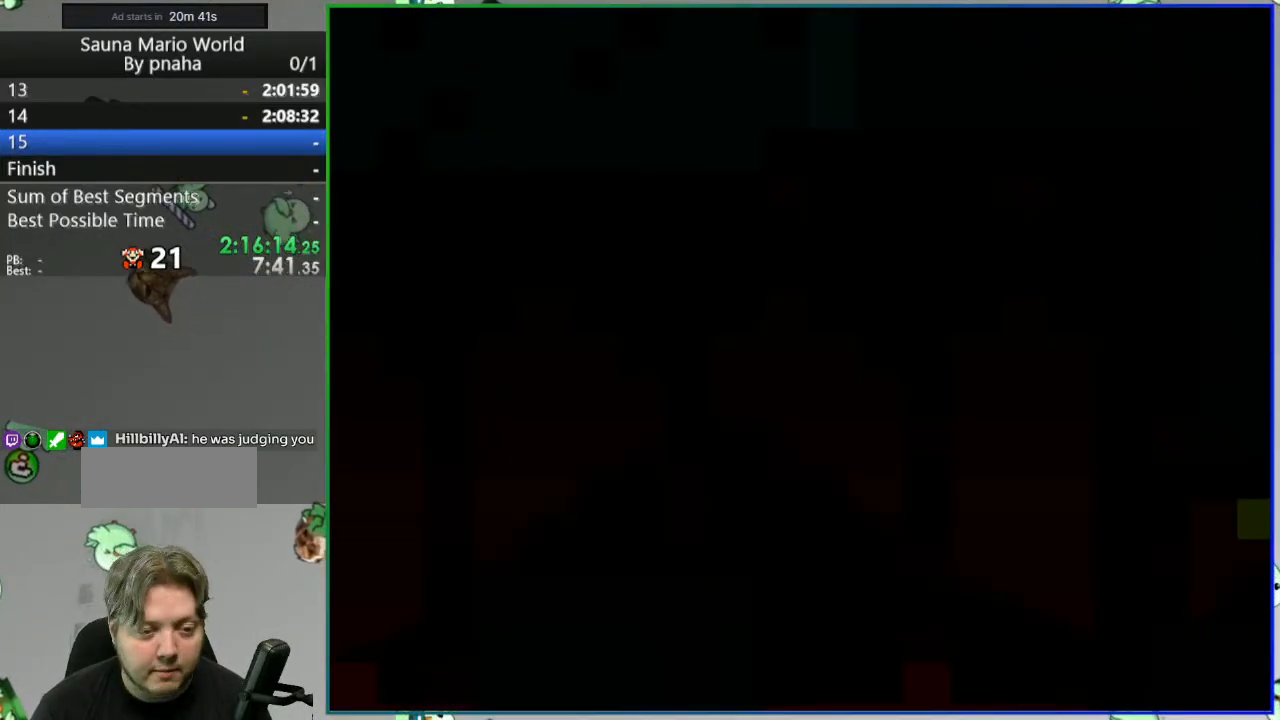
{"dt_ms": 500, "buttons": ["Y", "DPAD_RIGHT"], "events": []}
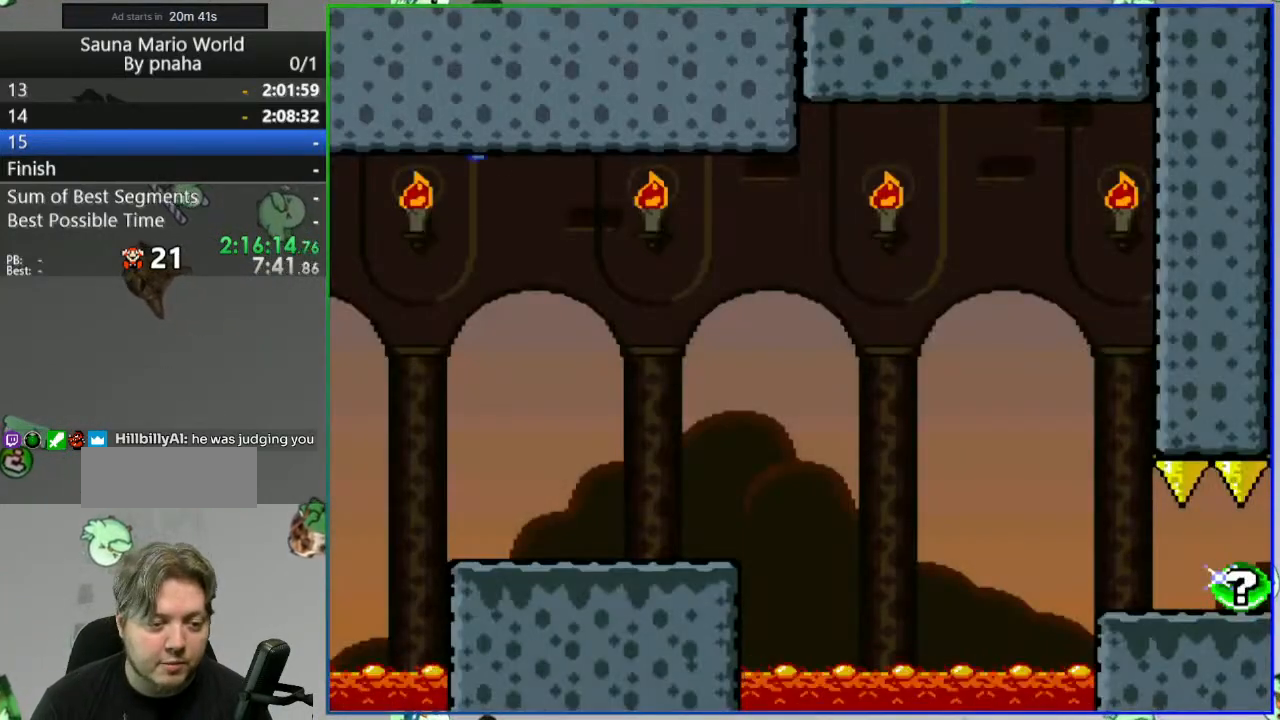
{"dt_ms": 500, "buttons": ["B", "Y", "DPAD_RIGHT"], "events": [[500, "B", "down"]]}
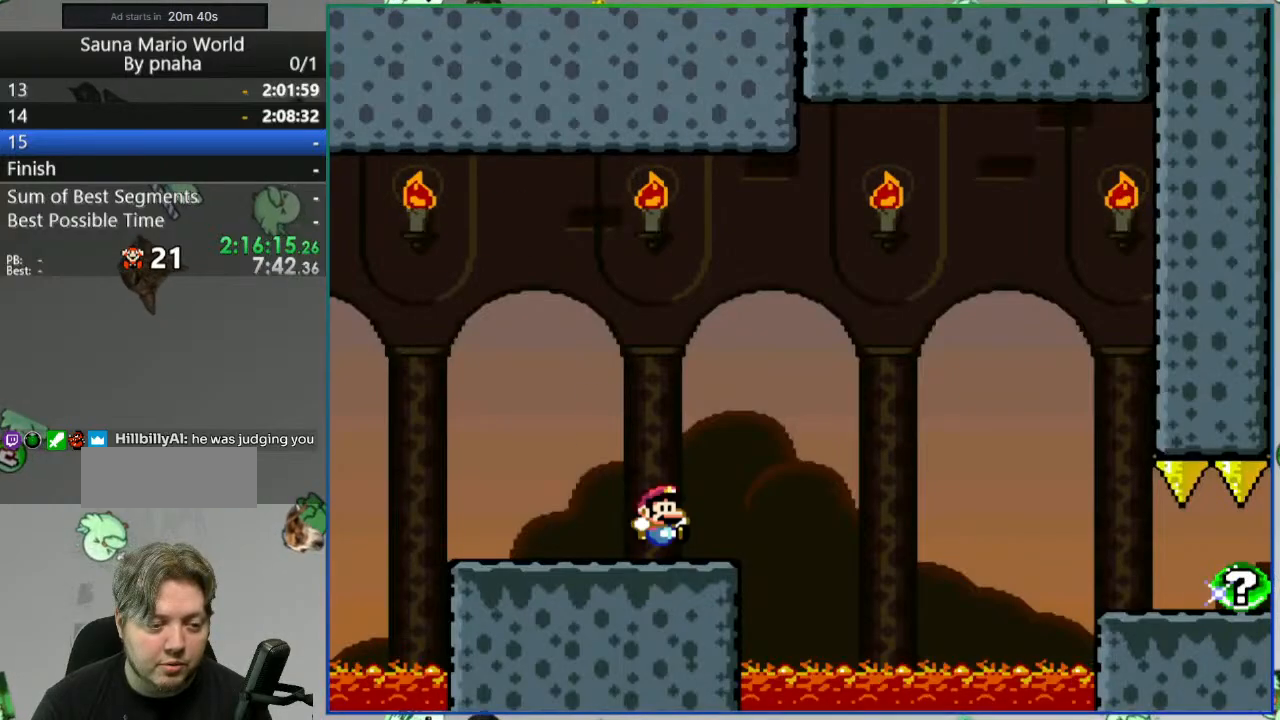
{"dt_ms": 500, "buttons": ["B", "Y", "DPAD_RIGHT"], "events": [[250, "B", "up"], [433, "B", "down"]]}
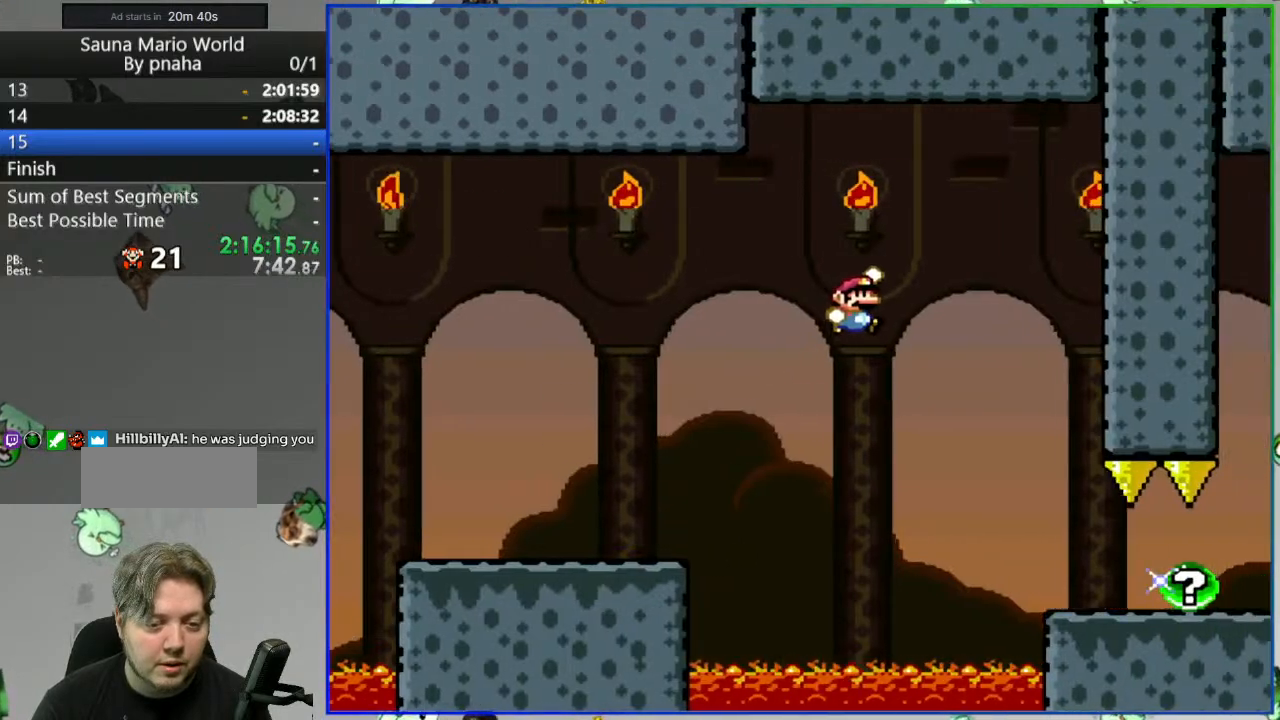
{"dt_ms": 500, "buttons": ["Y", "DPAD_RIGHT"], "events": [[50, "B", "up"]]}
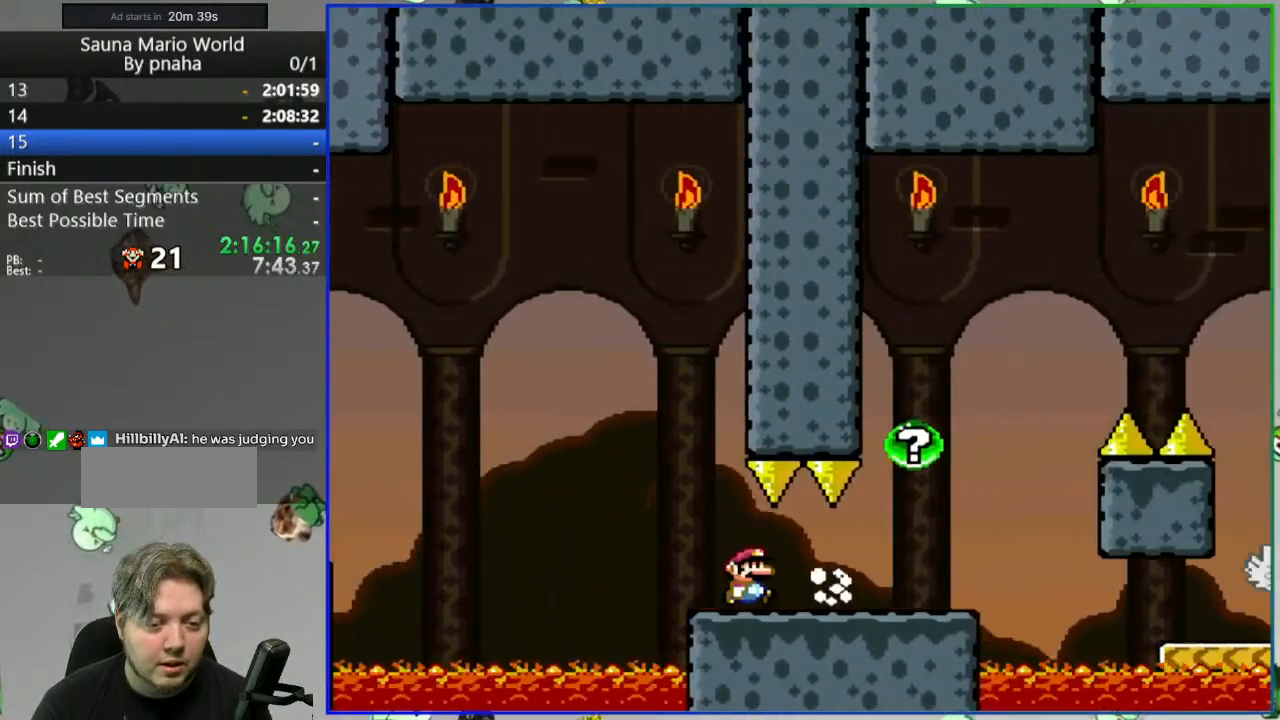
{"dt_ms": 500, "buttons": ["B", "Y", "DPAD_RIGHT"], "events": [[183, "B", "down"]]}
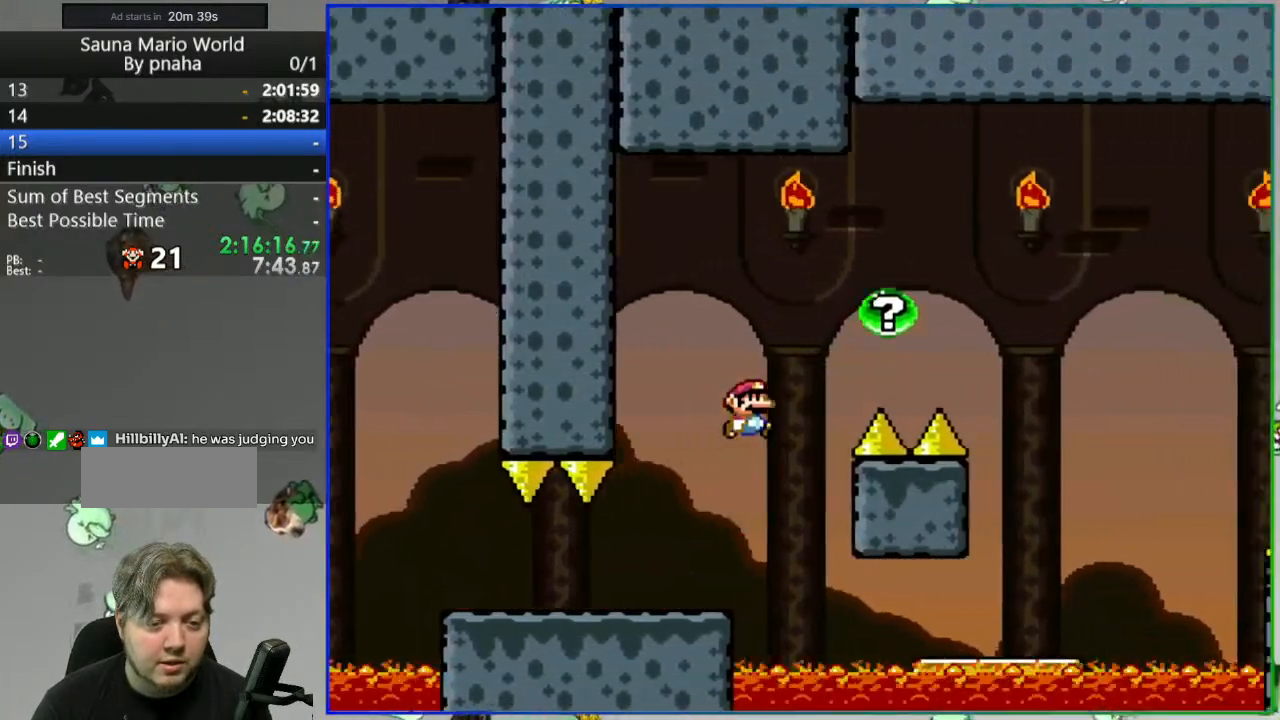
{"dt_ms": 500, "buttons": ["Y", "DPAD_RIGHT"], "events": [[300, "B", "up"], [317, "DPAD_RIGHT", "up"], [367, "DPAD_LEFT", "down"], [483, "DPAD_LEFT", "up"], [483, "DPAD_RIGHT", "down"]]}
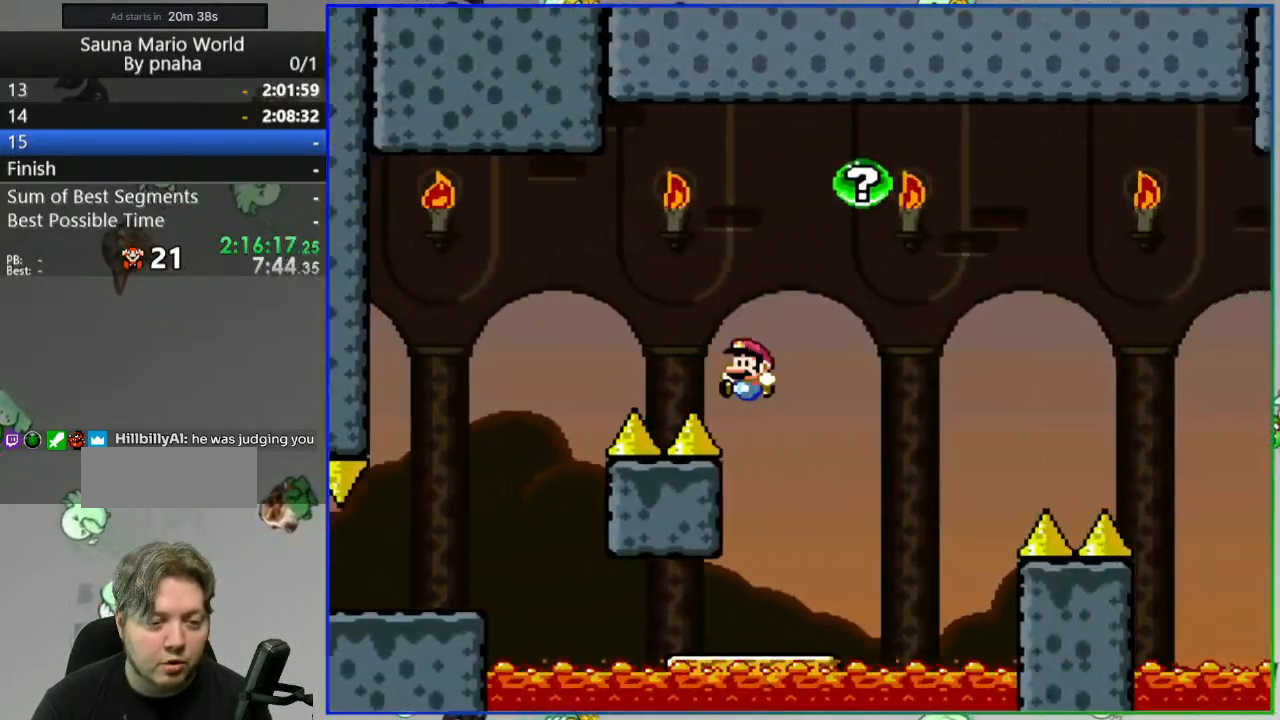
{"dt_ms": 500, "buttons": ["B", "Y", "DPAD_RIGHT"], "events": [[300, "B", "down"]]}
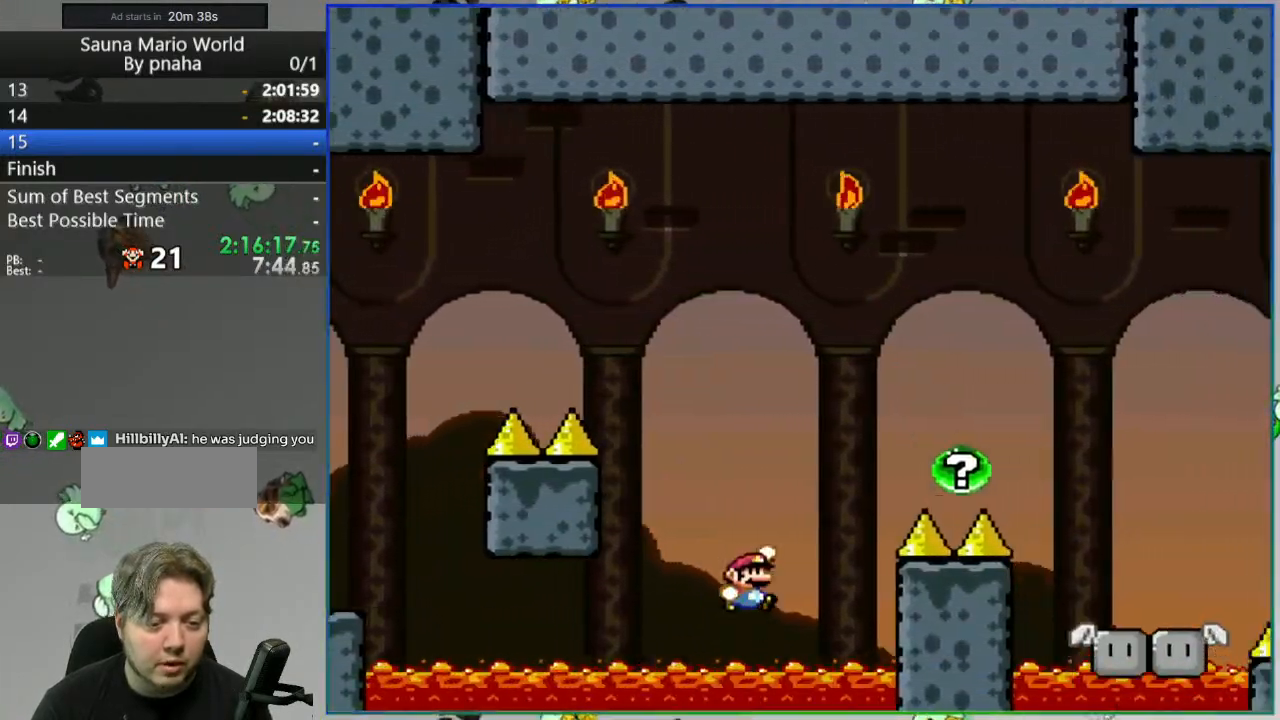
{"dt_ms": 500, "buttons": ["B", "Y", "DPAD_RIGHT"], "events": []}